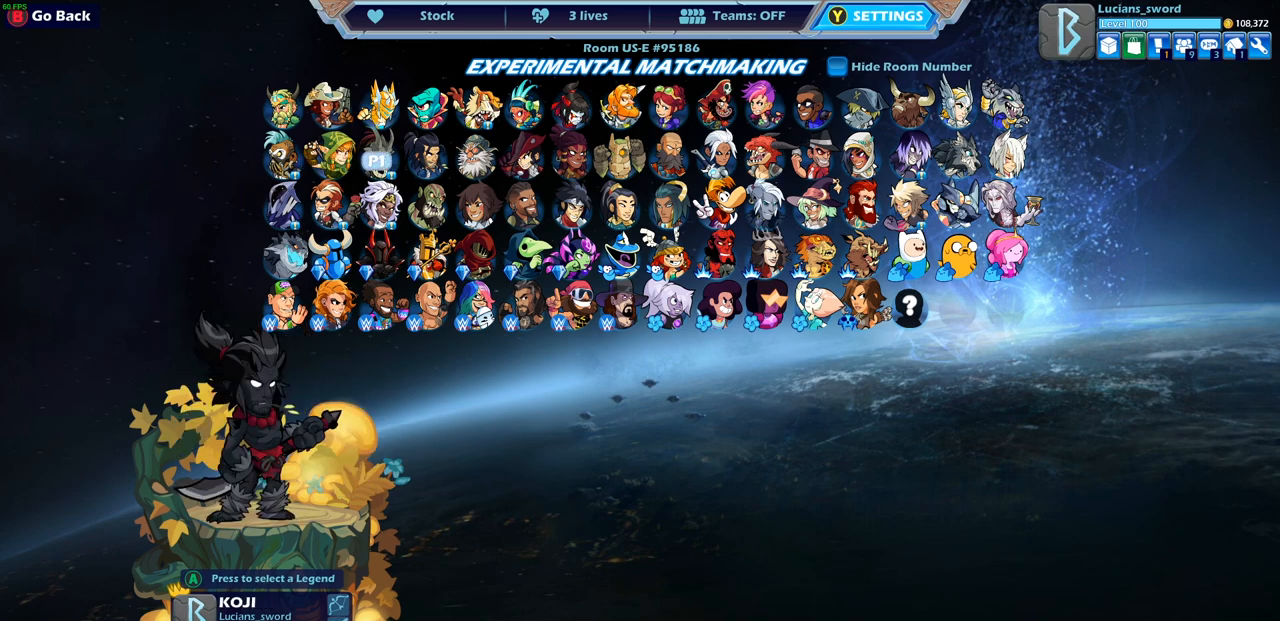
Gameplay with a controller (PlayStation layout); each line is a JSON object with the inputs held at the frame after it. "events" lists button and stick changes between this image and that frame as [ms after this image, input, new state], when the widget could be followed in between. Not read: R1.
{"buttons": [], "left_stick": "center", "right_stick": "center", "events": [[67, "DPAD_RIGHT", "up"], [150, "DPAD_RIGHT", "down"], [200, "DPAD_RIGHT", "up"], [283, "DPAD_RIGHT", "down"], [350, "DPAD_RIGHT", "up"], [433, "DPAD_RIGHT", "down"], [483, "DPAD_RIGHT", "up"]]}
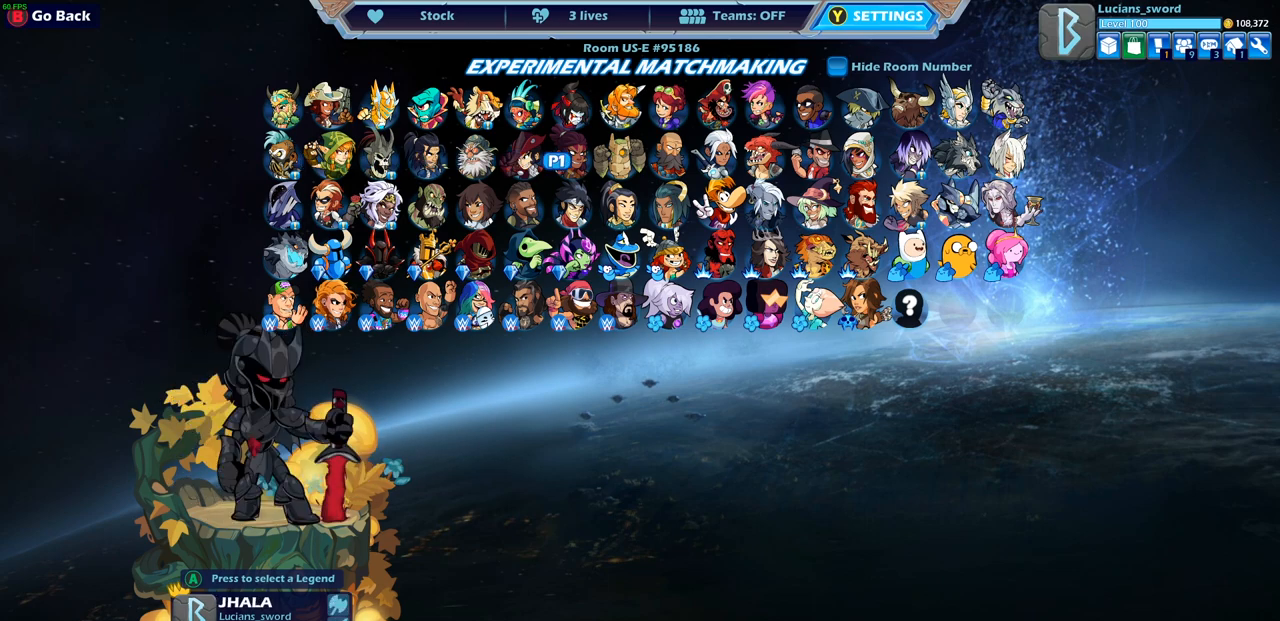
{"buttons": ["DPAD_RIGHT"], "left_stick": "center", "right_stick": "center", "events": [[83, "DPAD_RIGHT", "down"], [150, "DPAD_RIGHT", "up"], [233, "DPAD_RIGHT", "down"], [300, "DPAD_RIGHT", "up"], [367, "DPAD_RIGHT", "down"], [433, "DPAD_RIGHT", "up"], [500, "DPAD_RIGHT", "down"]]}
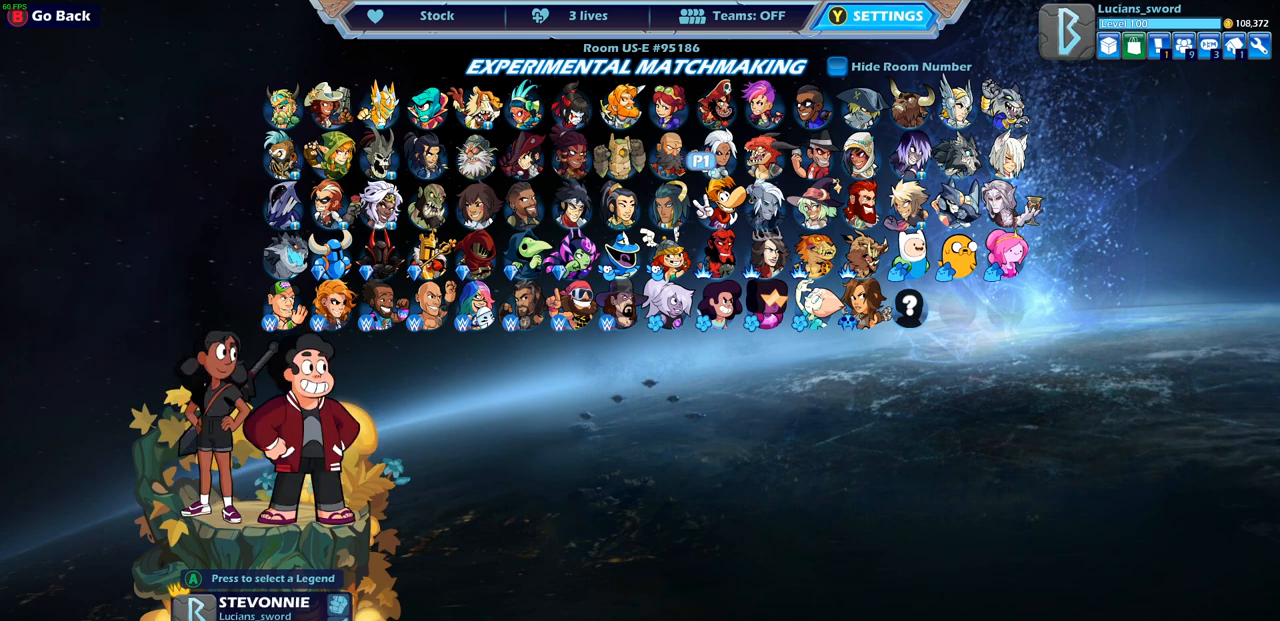
{"buttons": [], "left_stick": "center", "right_stick": "center", "events": [[67, "DPAD_RIGHT", "up"], [150, "DPAD_RIGHT", "down"], [217, "DPAD_RIGHT", "up"], [300, "DPAD_RIGHT", "down"], [333, "DPAD_RIGHT", "up"]]}
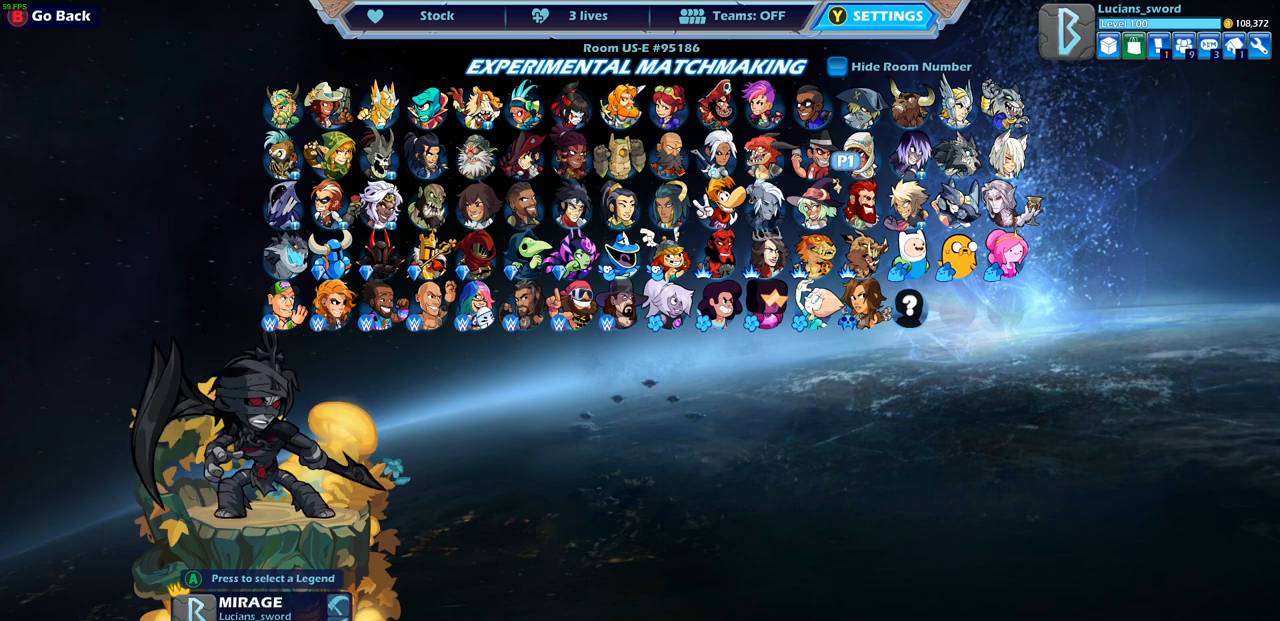
{"buttons": ["DPAD_LEFT"], "left_stick": "center", "right_stick": "center", "events": [[67, "DPAD_LEFT", "down"], [183, "DPAD_LEFT", "up"], [317, "DPAD_LEFT", "down"], [383, "DPAD_LEFT", "up"], [483, "DPAD_LEFT", "down"]]}
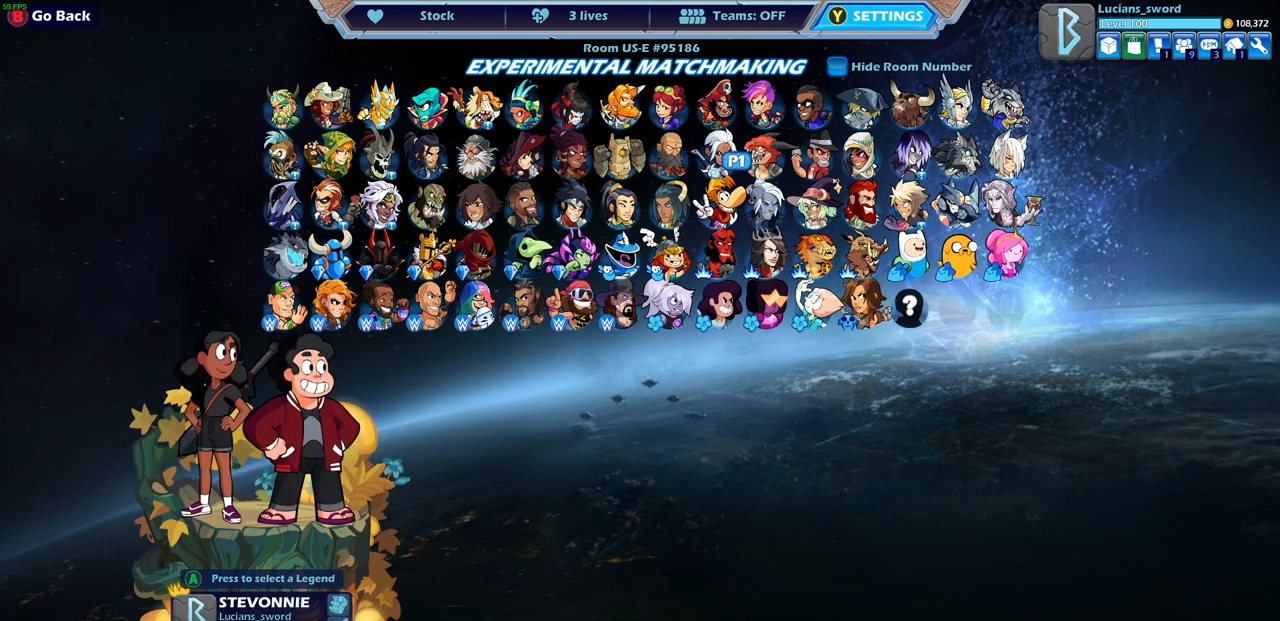
{"buttons": ["DPAD_LEFT"], "left_stick": "center", "right_stick": "center", "events": [[67, "DPAD_LEFT", "up"], [150, "DPAD_LEFT", "down"], [233, "DPAD_LEFT", "up"], [283, "DPAD_LEFT", "down"], [400, "DPAD_LEFT", "up"], [483, "DPAD_LEFT", "down"]]}
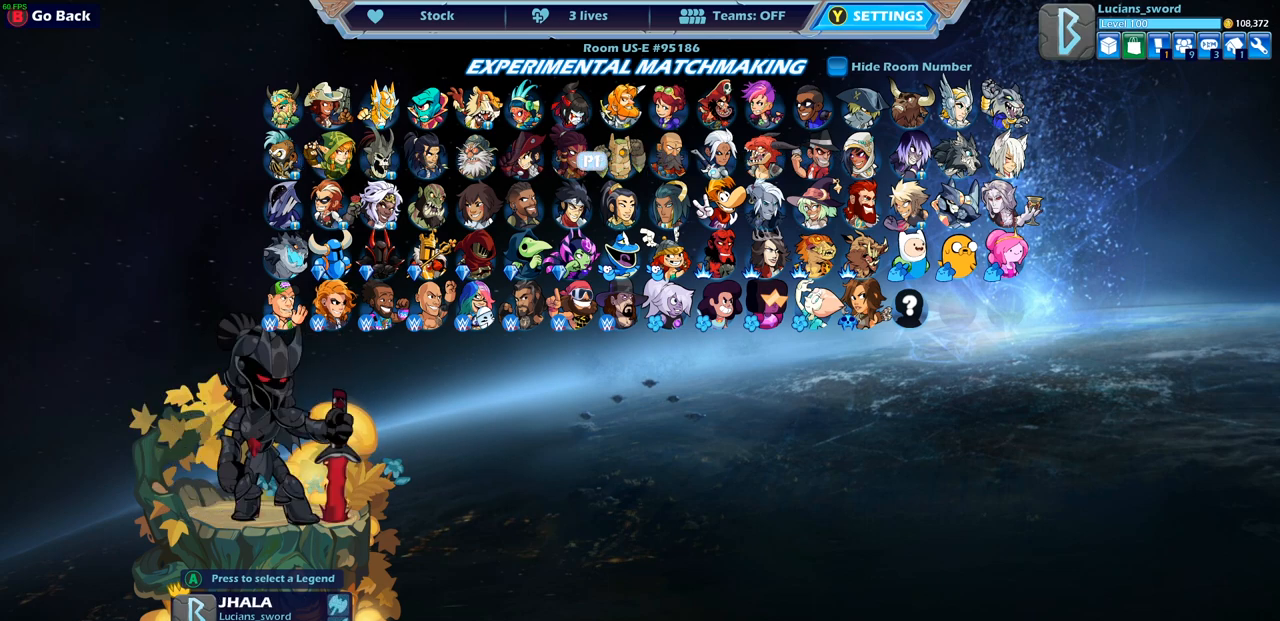
{"buttons": [], "left_stick": "center", "right_stick": "center", "events": [[50, "DPAD_LEFT", "up"], [217, "DPAD_DOWN", "down"], [317, "DPAD_DOWN", "up"]]}
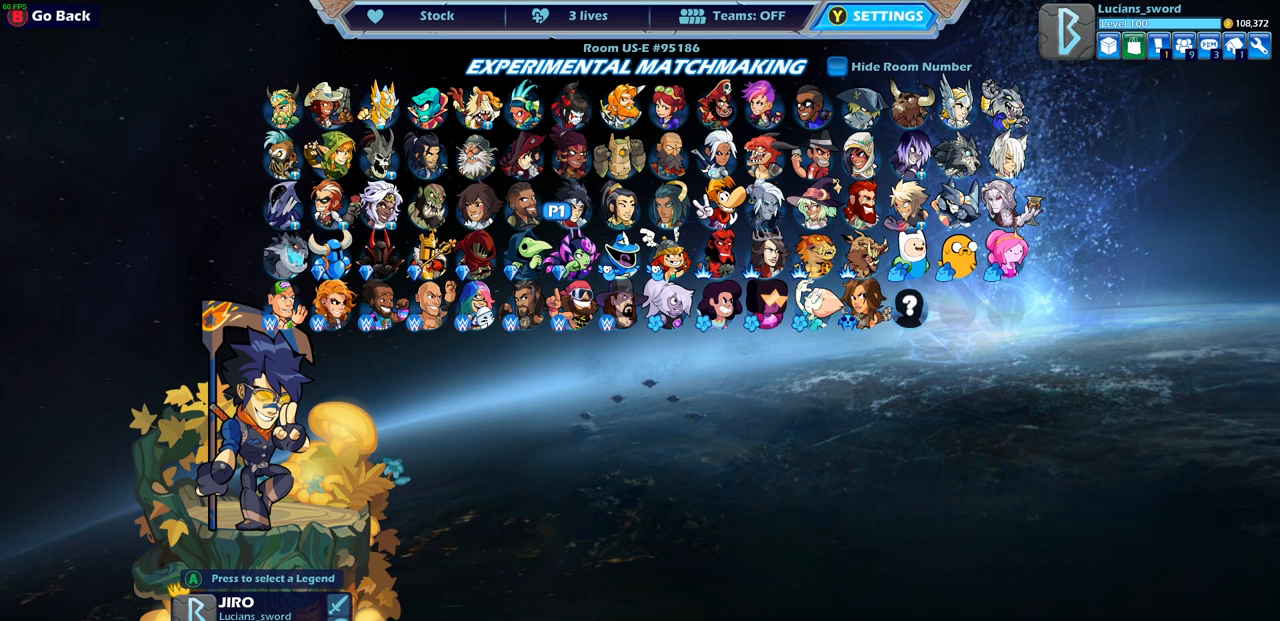
{"buttons": ["DPAD_RIGHT"], "left_stick": "center", "right_stick": "center", "events": [[100, "DPAD_RIGHT", "down"], [200, "DPAD_RIGHT", "up"], [283, "DPAD_RIGHT", "down"], [383, "DPAD_RIGHT", "up"], [450, "DPAD_RIGHT", "down"]]}
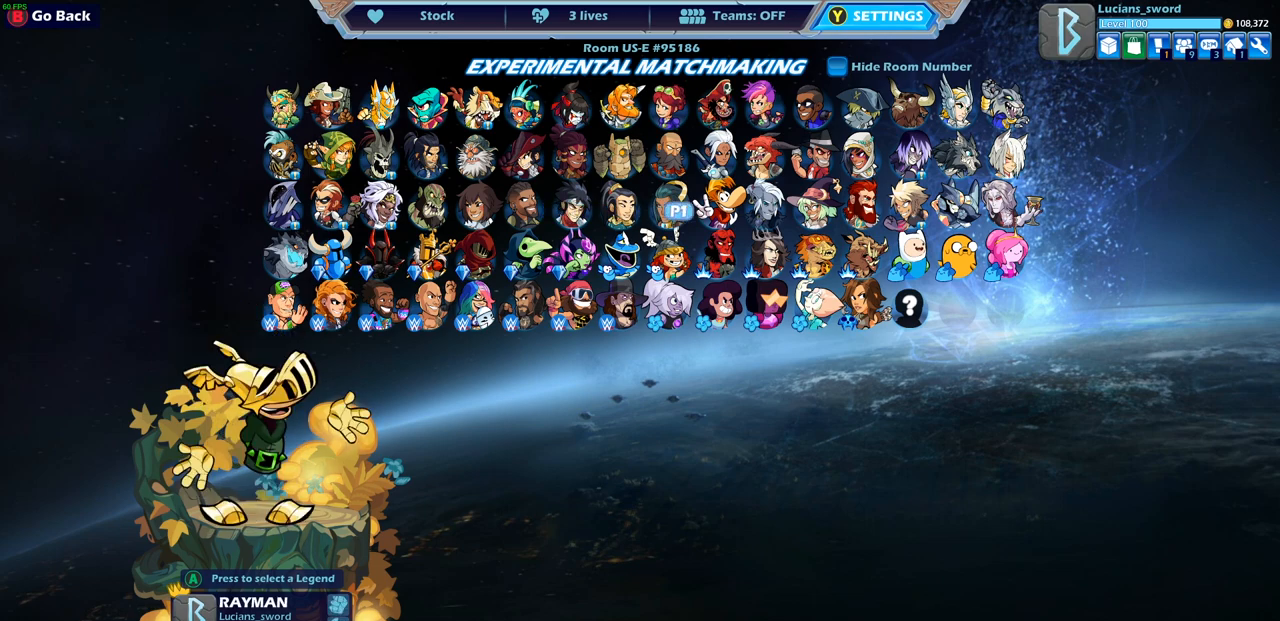
{"buttons": [], "left_stick": "center", "right_stick": "center", "events": [[17, "DPAD_RIGHT", "up"], [183, "DPAD_LEFT", "down"], [300, "DPAD_LEFT", "up"], [383, "DPAD_LEFT", "down"], [467, "DPAD_LEFT", "up"]]}
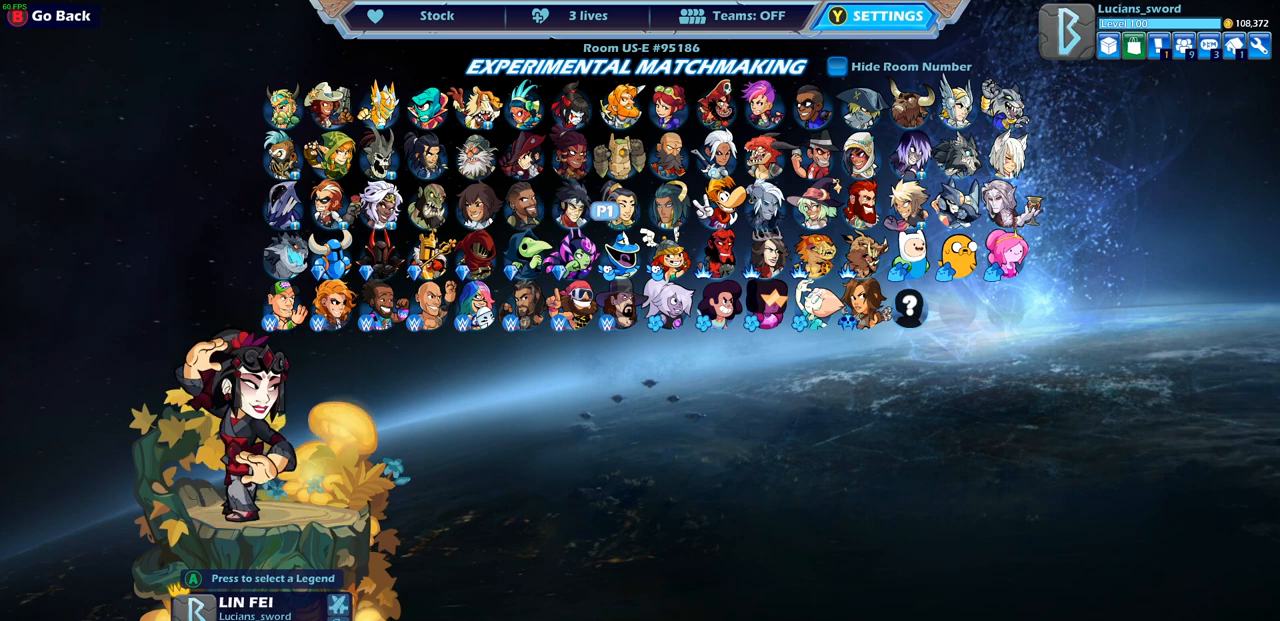
{"buttons": ["DPAD_DOWN"], "left_stick": "center", "right_stick": "center", "events": [[183, "DPAD_UP", "down"], [300, "DPAD_UP", "up"], [450, "DPAD_DOWN", "down"]]}
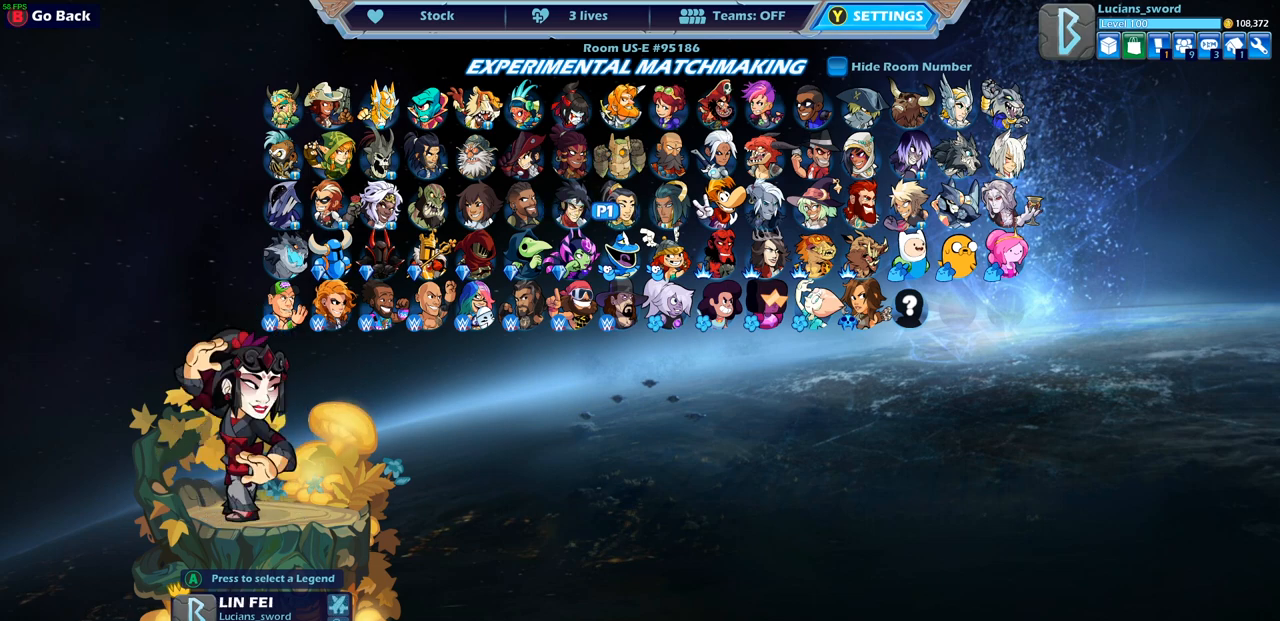
{"buttons": ["DPAD_LEFT"], "left_stick": "center", "right_stick": "center", "events": [[67, "DPAD_DOWN", "up"], [283, "DPAD_LEFT", "down"], [400, "DPAD_LEFT", "up"], [467, "DPAD_LEFT", "down"]]}
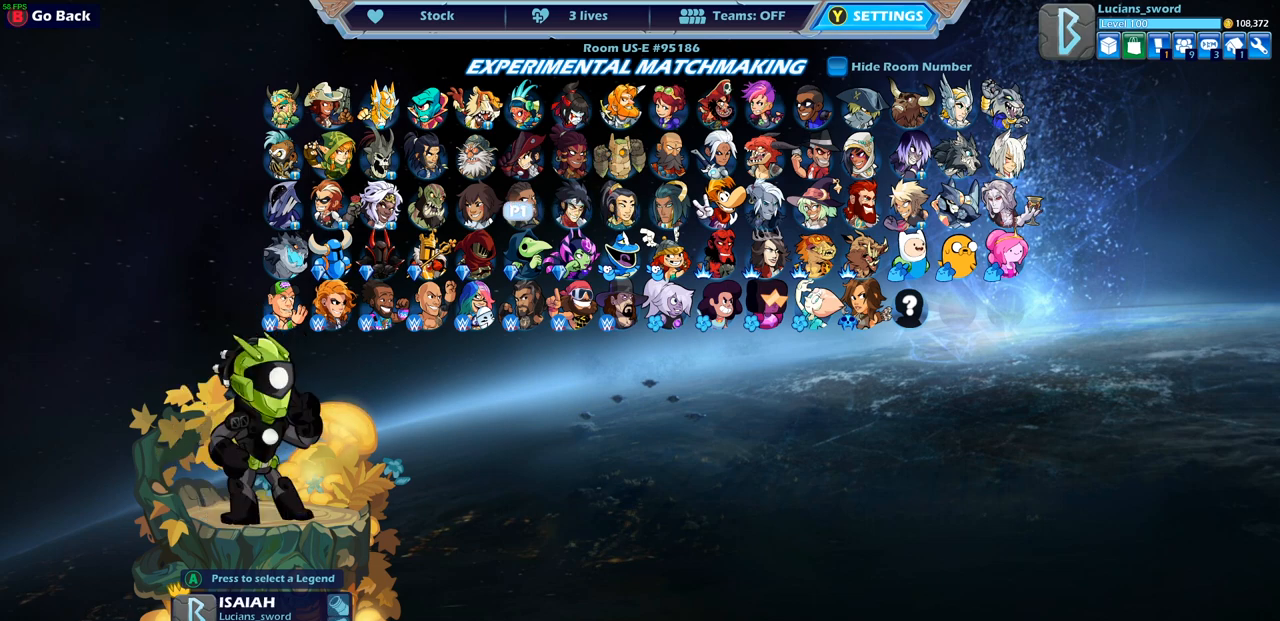
{"buttons": [], "left_stick": "center", "right_stick": "center", "events": [[67, "DPAD_LEFT", "up"], [250, "DPAD_RIGHT", "down"], [400, "DPAD_RIGHT", "up"]]}
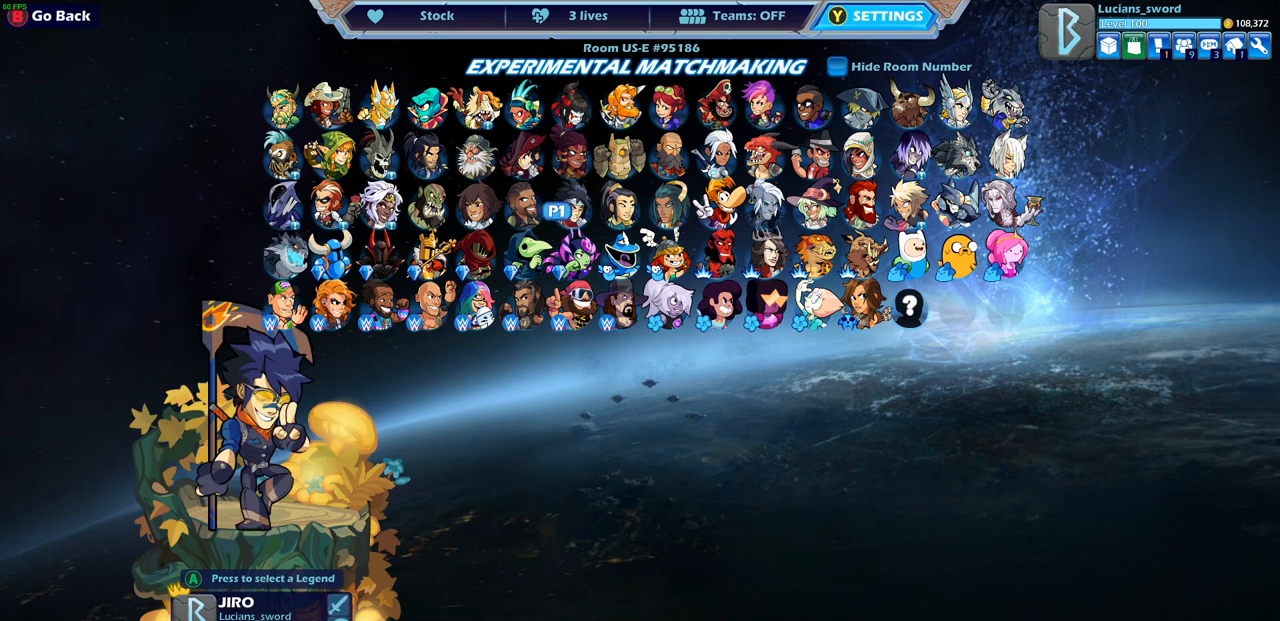
{"buttons": [], "left_stick": "center", "right_stick": "center", "events": [[17, "DPAD_RIGHT", "down"], [83, "DPAD_RIGHT", "up"]]}
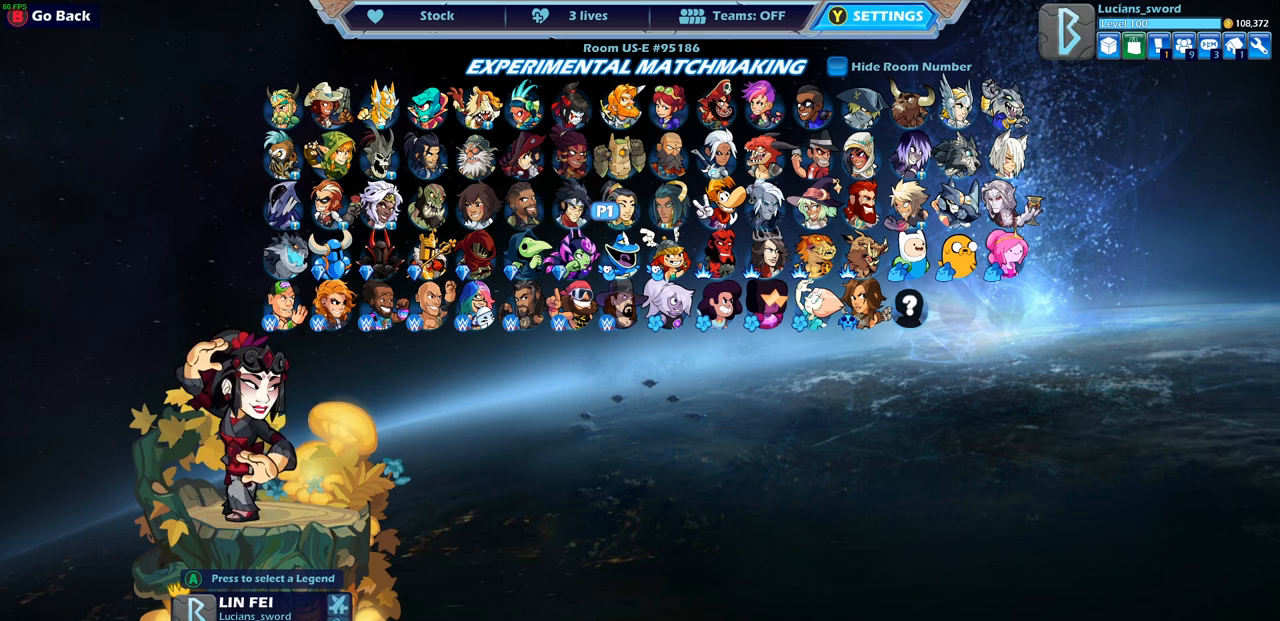
{"buttons": [], "left_stick": "center", "right_stick": "center", "events": []}
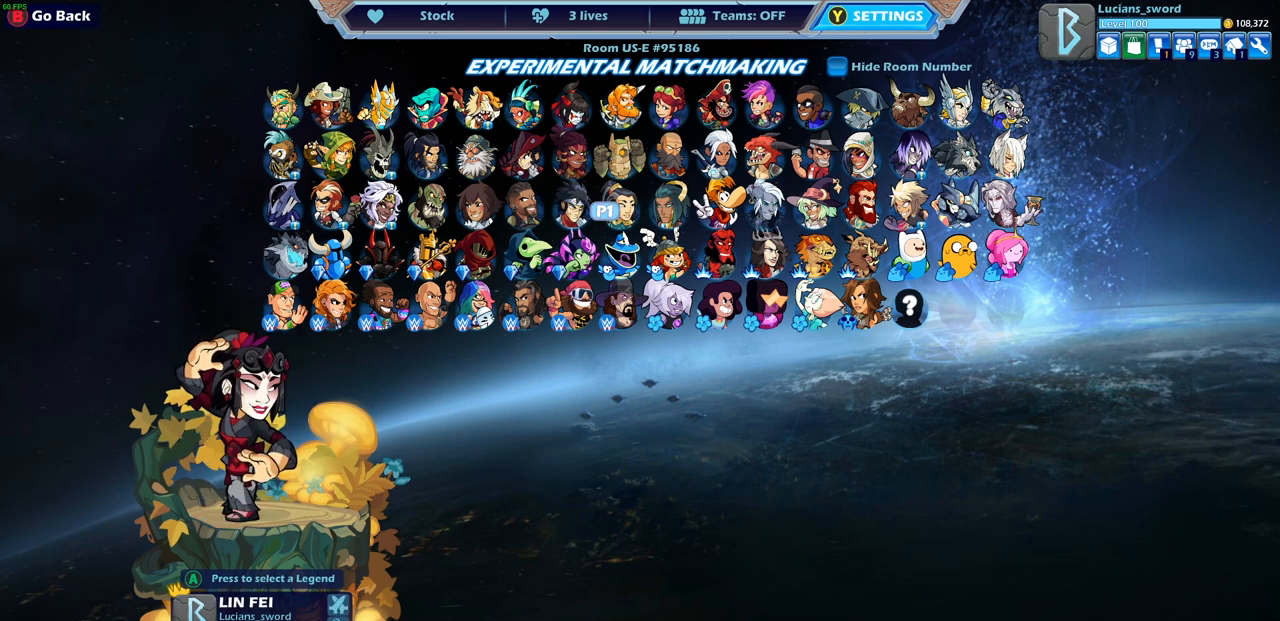
{"buttons": [], "left_stick": "center", "right_stick": "center", "events": []}
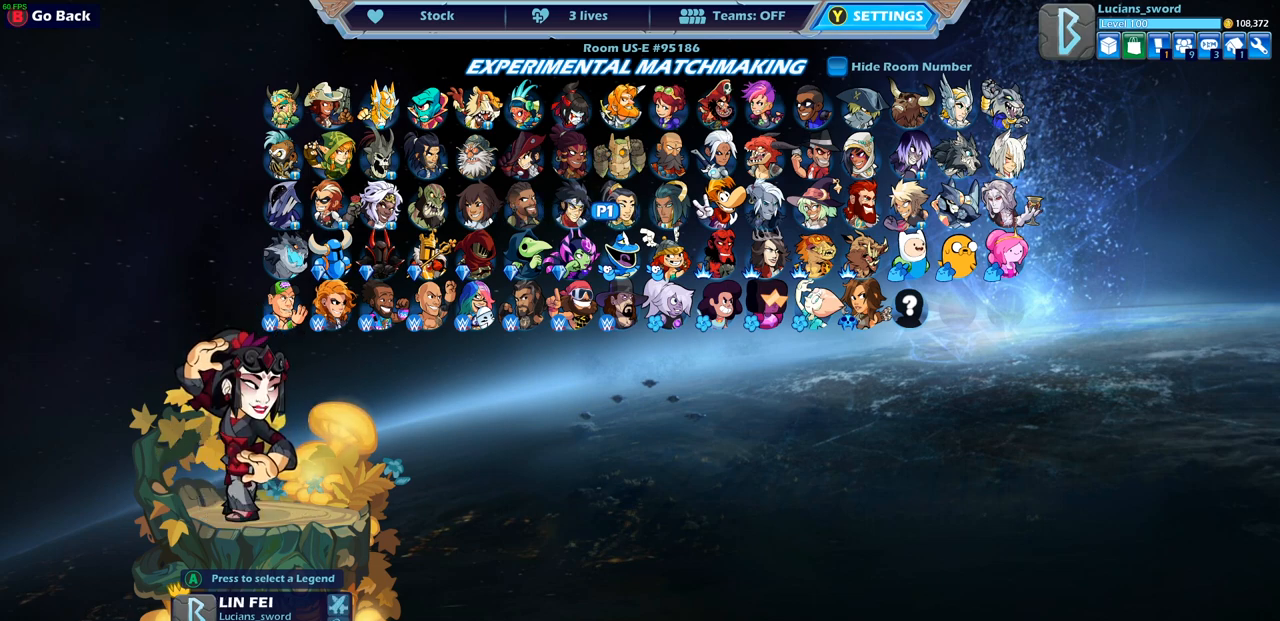
{"buttons": [], "left_stick": "center", "right_stick": "center", "events": []}
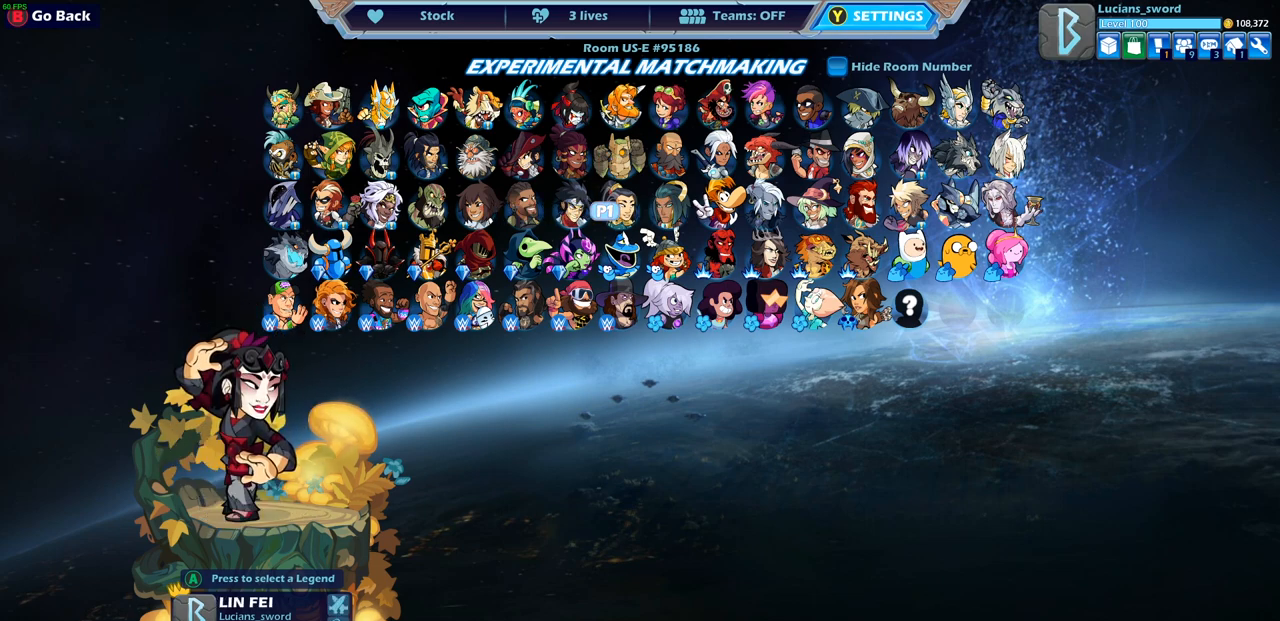
{"buttons": [], "left_stick": "center", "right_stick": "center", "events": []}
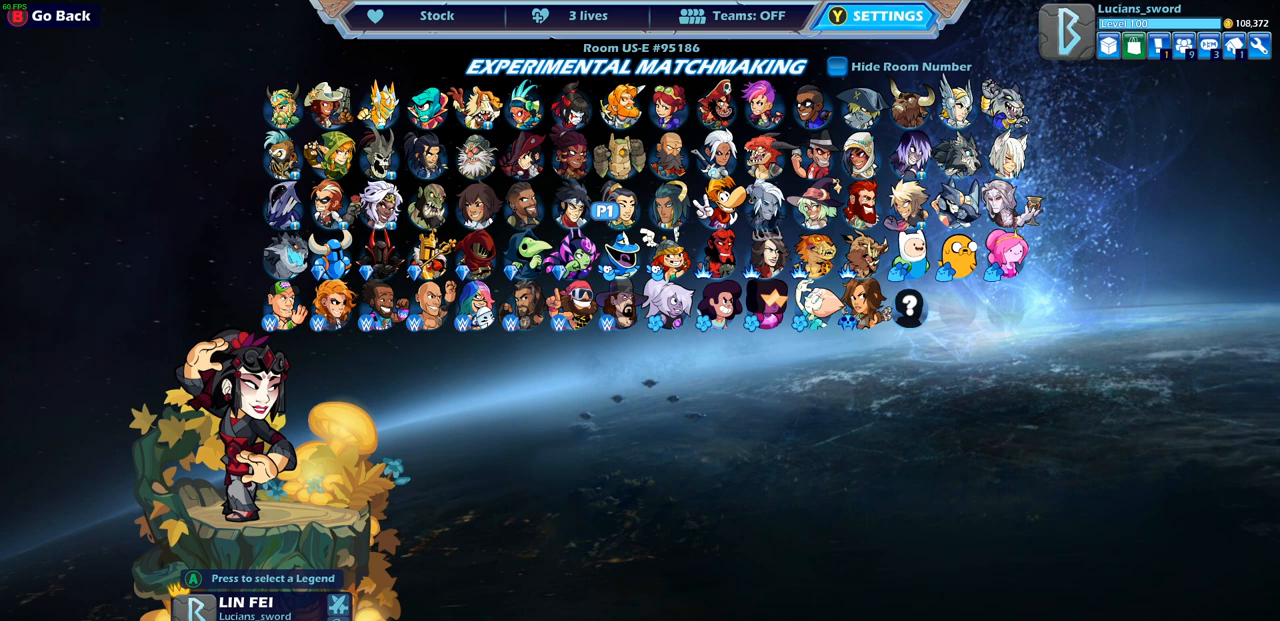
{"buttons": [], "left_stick": "center", "right_stick": "center", "events": []}
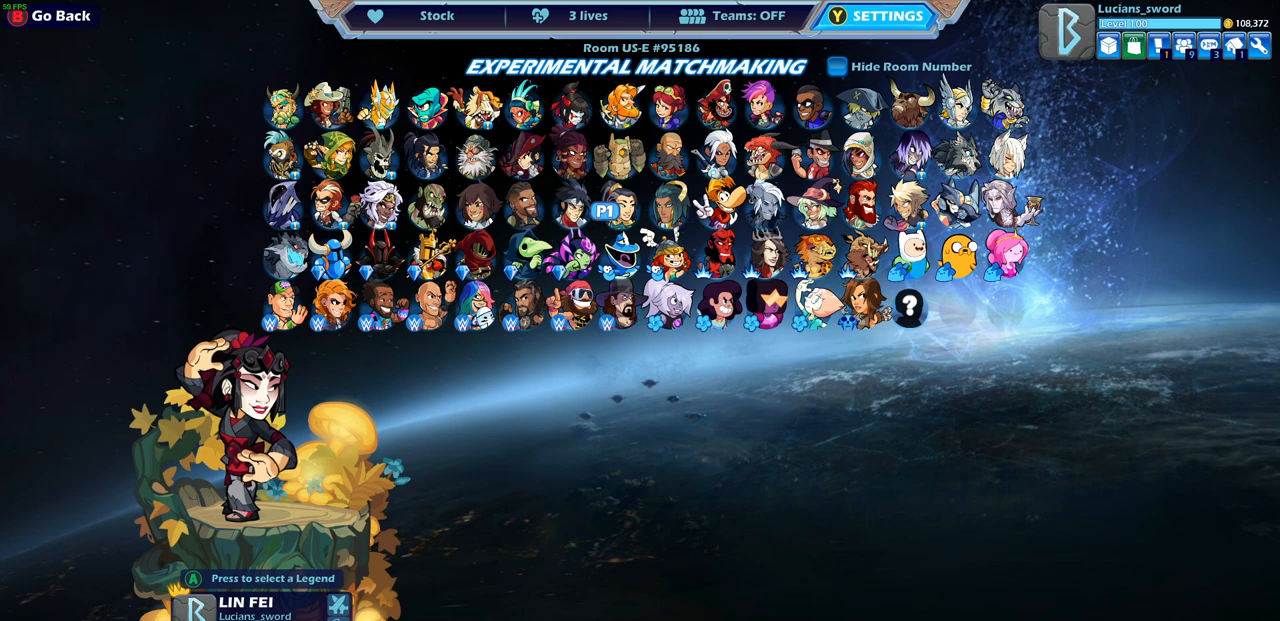
{"buttons": [], "left_stick": "center", "right_stick": "center", "events": []}
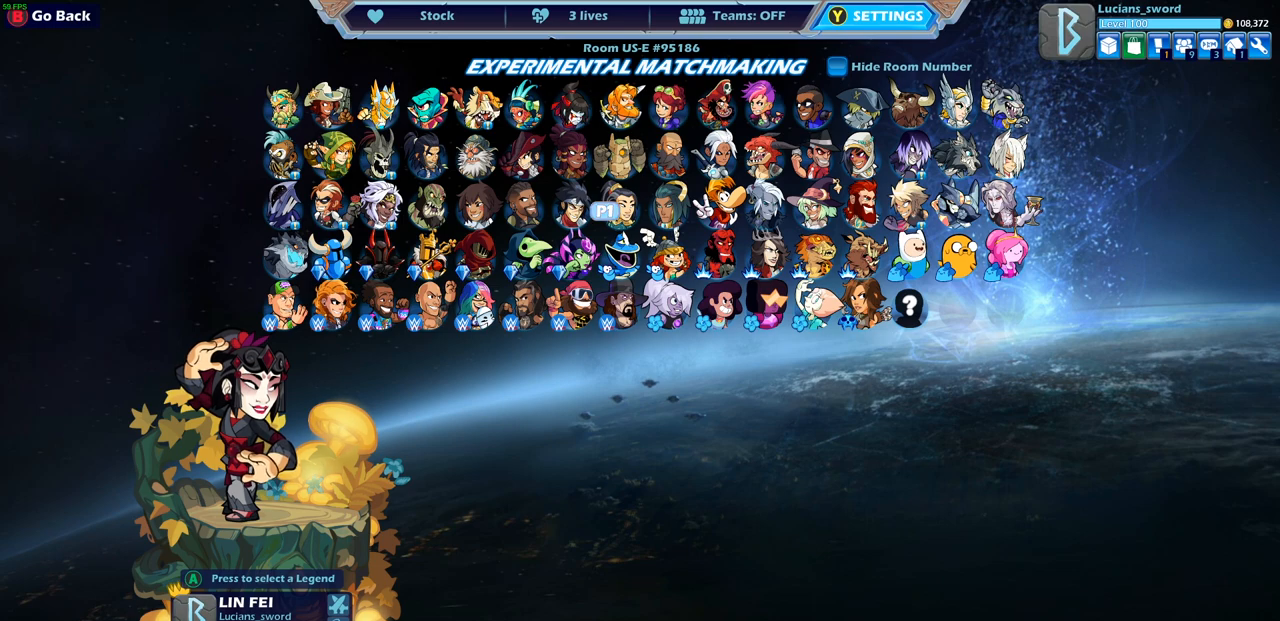
{"buttons": [], "left_stick": "center", "right_stick": "center", "events": [[200, "DPAD_LEFT", "down"], [283, "DPAD_LEFT", "up"], [400, "DPAD_LEFT", "down"], [483, "DPAD_LEFT", "up"]]}
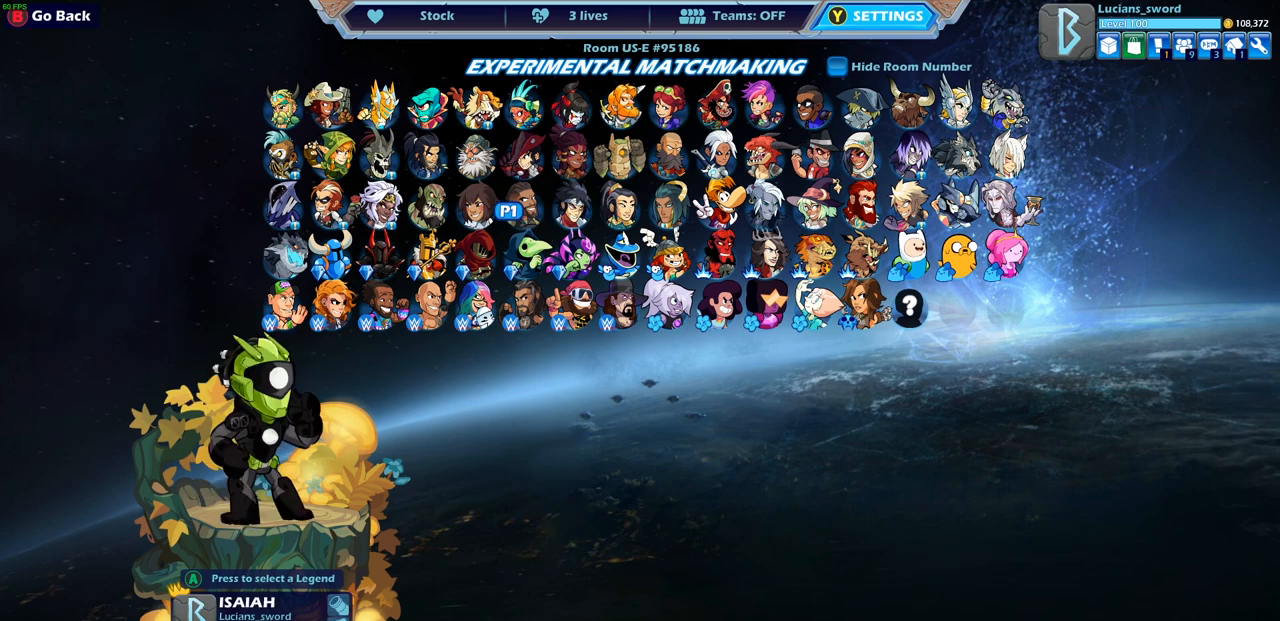
{"buttons": [], "left_stick": "center", "right_stick": "center", "events": [[217, "DPAD_RIGHT", "down"], [300, "DPAD_RIGHT", "up"], [400, "DPAD_RIGHT", "down"], [483, "DPAD_RIGHT", "up"]]}
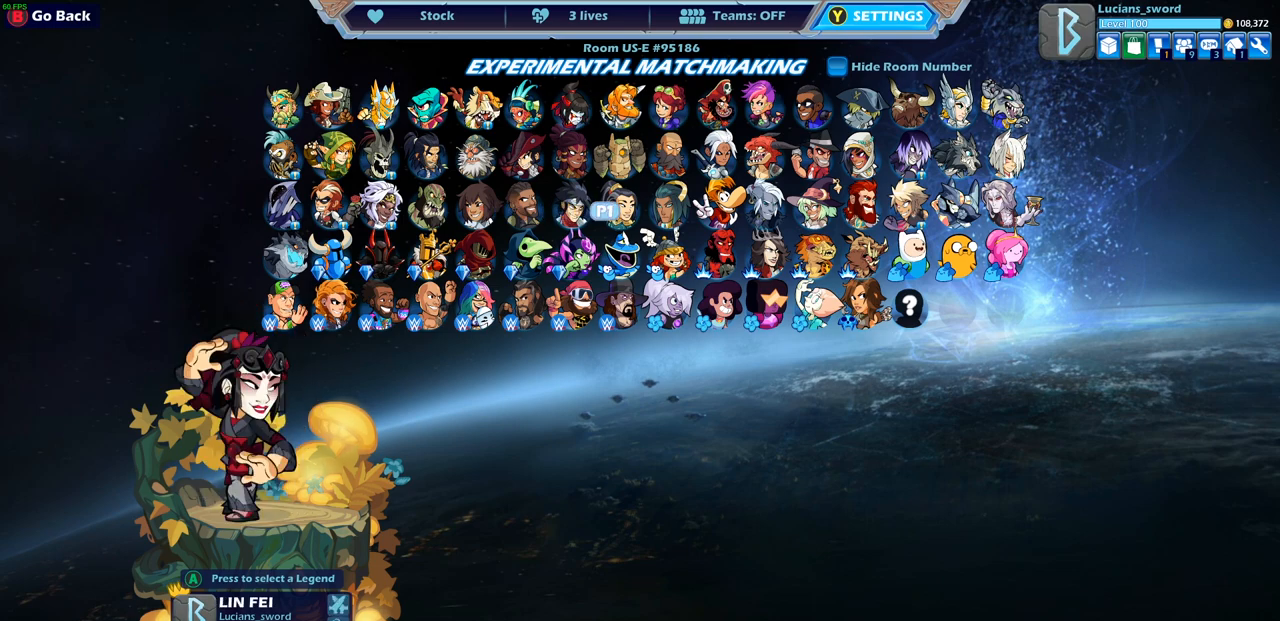
{"buttons": [], "left_stick": "center", "right_stick": "center", "events": []}
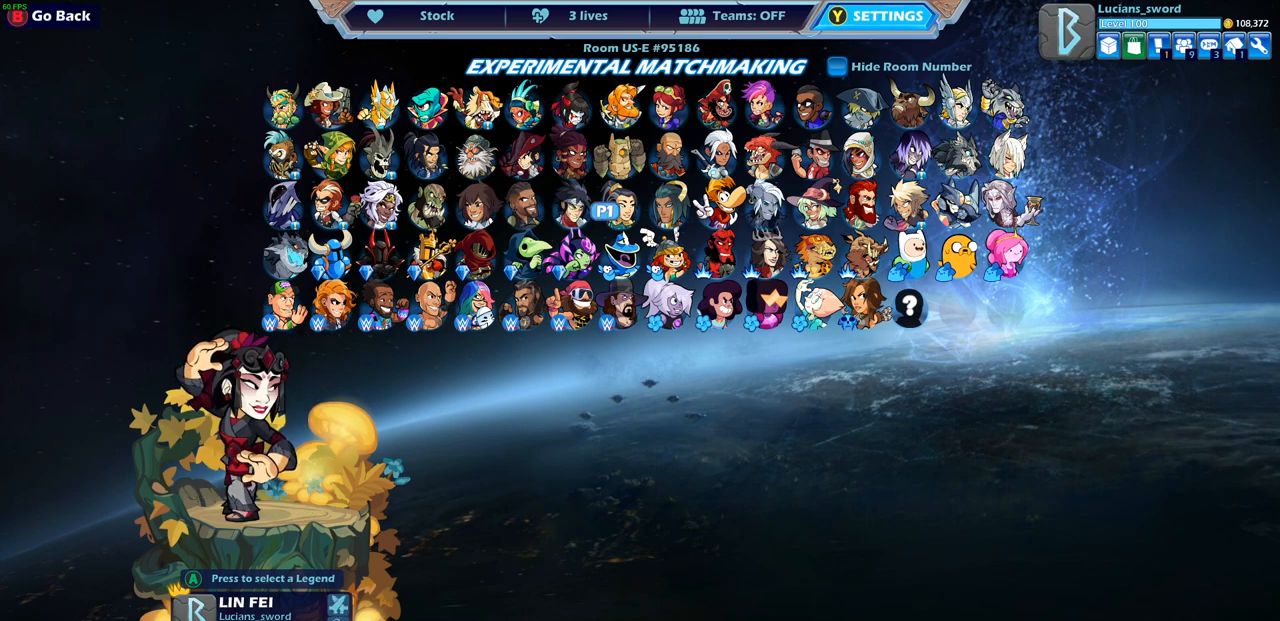
{"buttons": [], "left_stick": "center", "right_stick": "center", "events": [[217, "DPAD_RIGHT", "down"], [317, "DPAD_RIGHT", "up"], [383, "DPAD_RIGHT", "down"], [483, "DPAD_RIGHT", "up"]]}
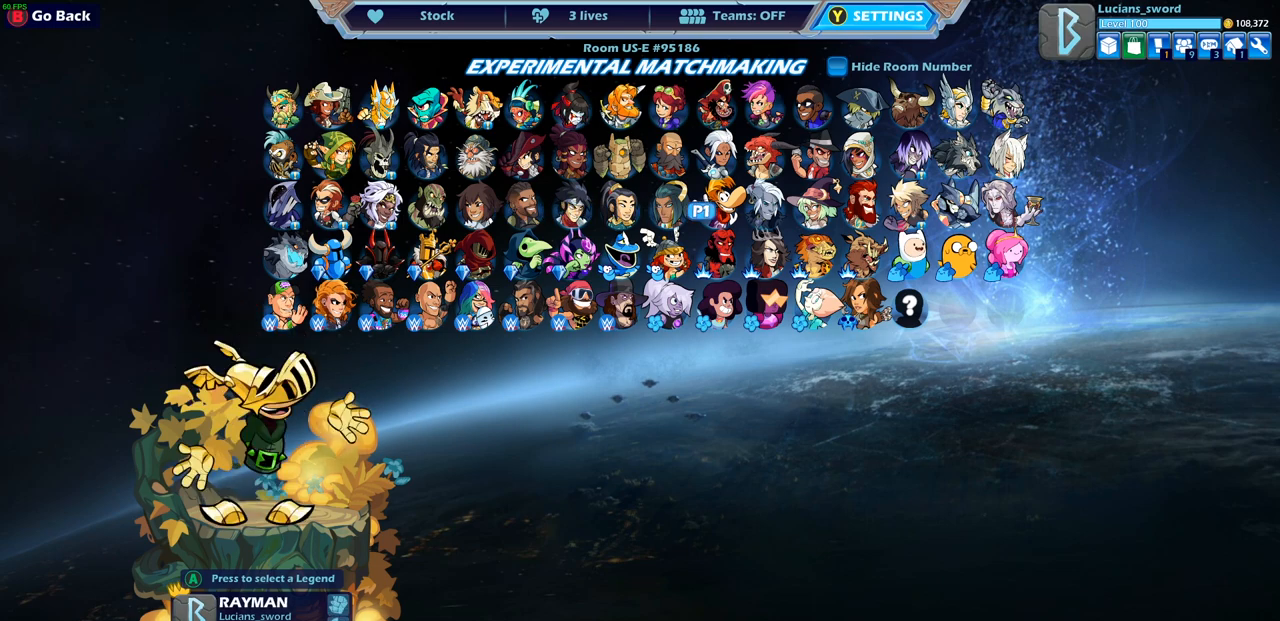
{"buttons": [], "left_stick": "center", "right_stick": "center", "events": [[50, "DPAD_RIGHT", "down"], [150, "DPAD_RIGHT", "up"], [233, "DPAD_RIGHT", "down"], [317, "DPAD_RIGHT", "up"]]}
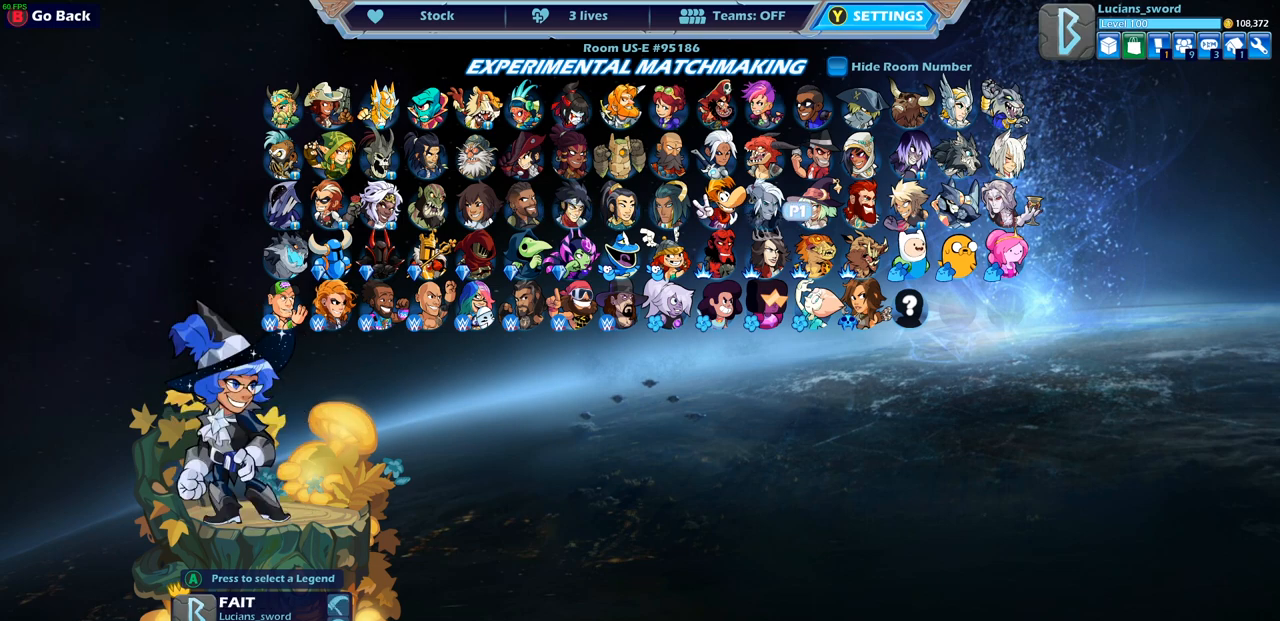
{"buttons": [], "left_stick": "center", "right_stick": "center", "events": []}
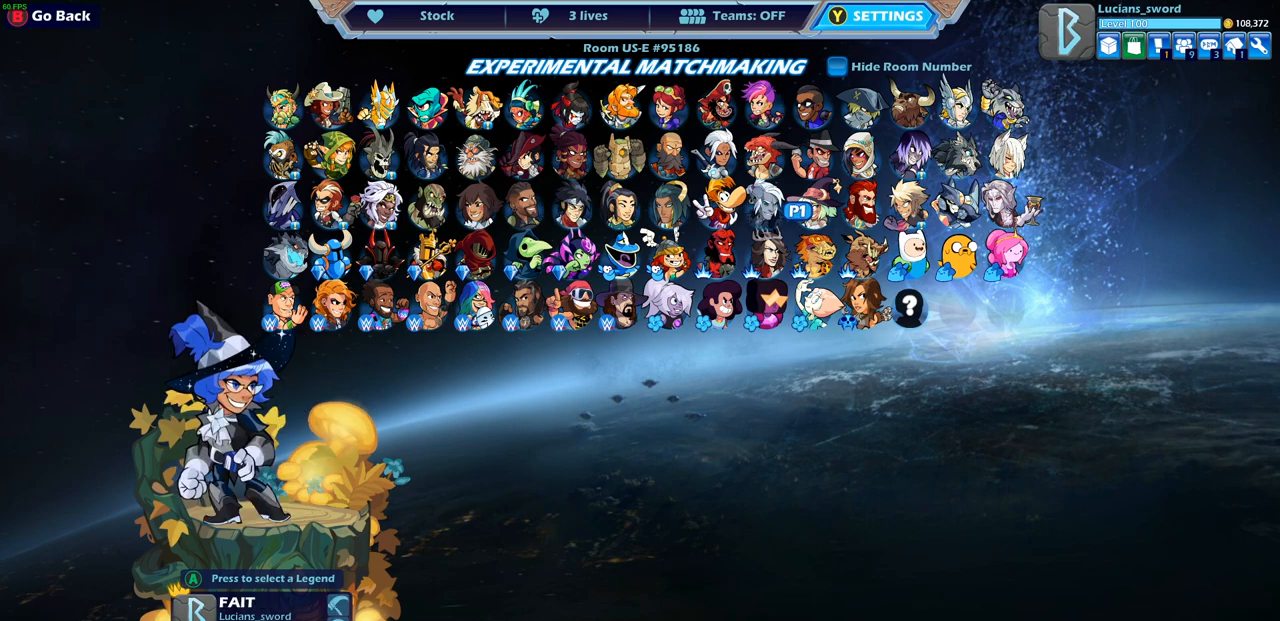
{"buttons": [], "left_stick": "center", "right_stick": "center", "events": []}
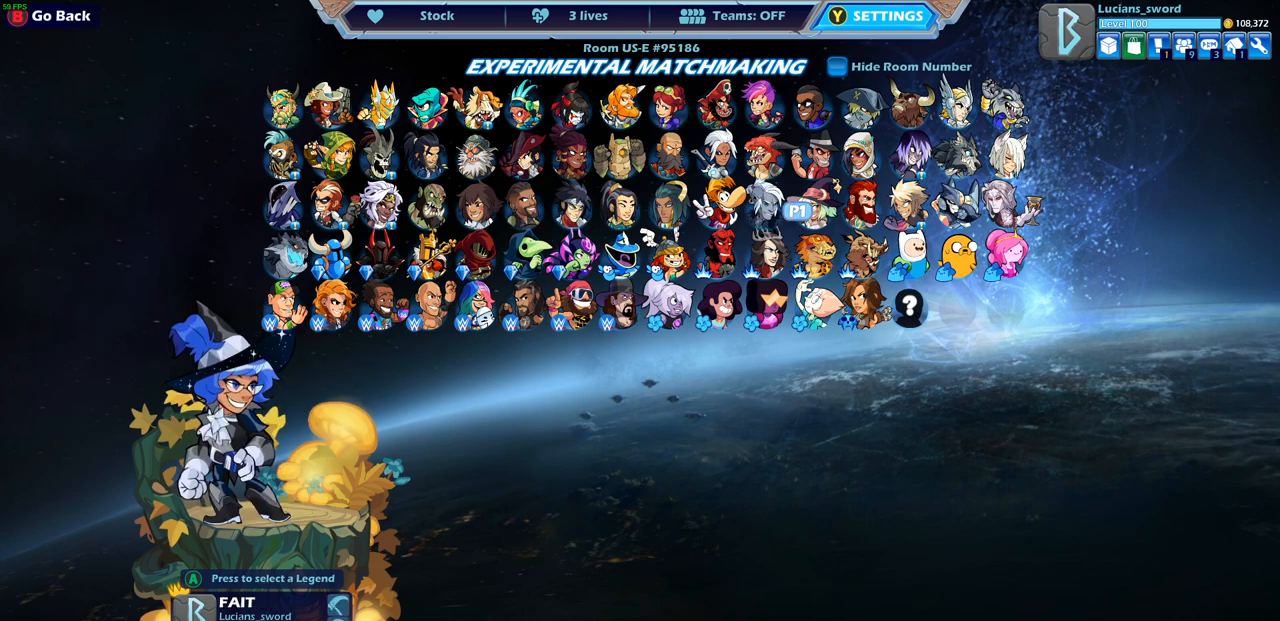
{"buttons": [], "left_stick": "center", "right_stick": "center", "events": [[17, "DPAD_LEFT", "down"], [117, "DPAD_LEFT", "up"], [200, "DPAD_LEFT", "down"], [300, "DPAD_LEFT", "up"], [367, "DPAD_LEFT", "down"], [467, "DPAD_LEFT", "up"]]}